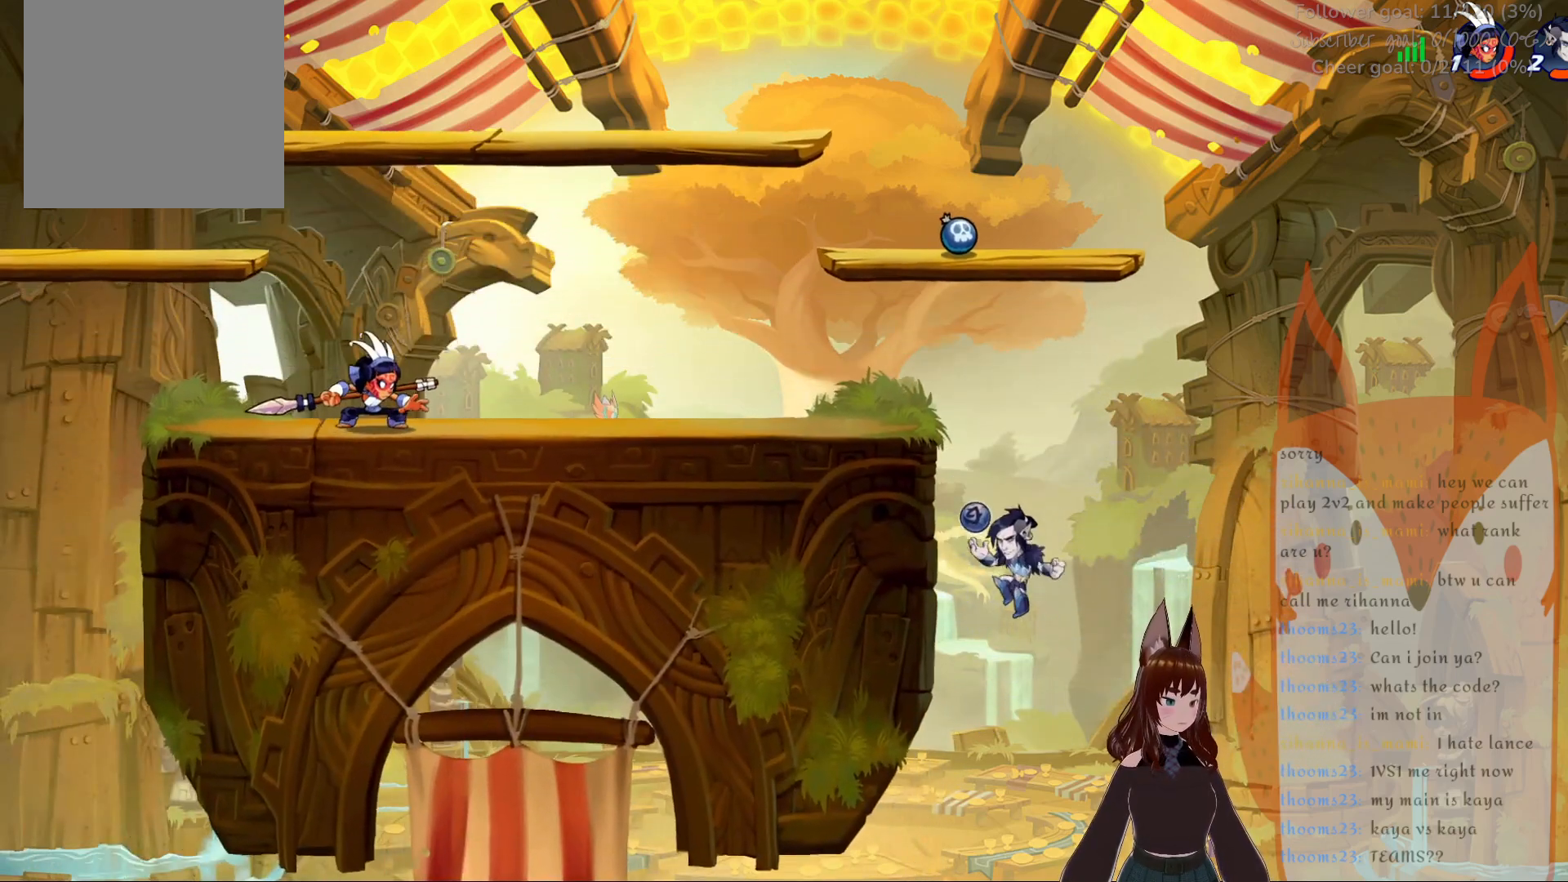
Gameplay with a controller (Xbox layout); each line is a JSON object with the inputs held at the frame after it. "events" lists button and stick changes between this image and that frame as [ms after this image, input, new state], when the widget could be followed in between. Not read: L3 R3 left_stick right_stick.
{"buttons": ["R1"], "events": [[500, "R1", "down"]]}
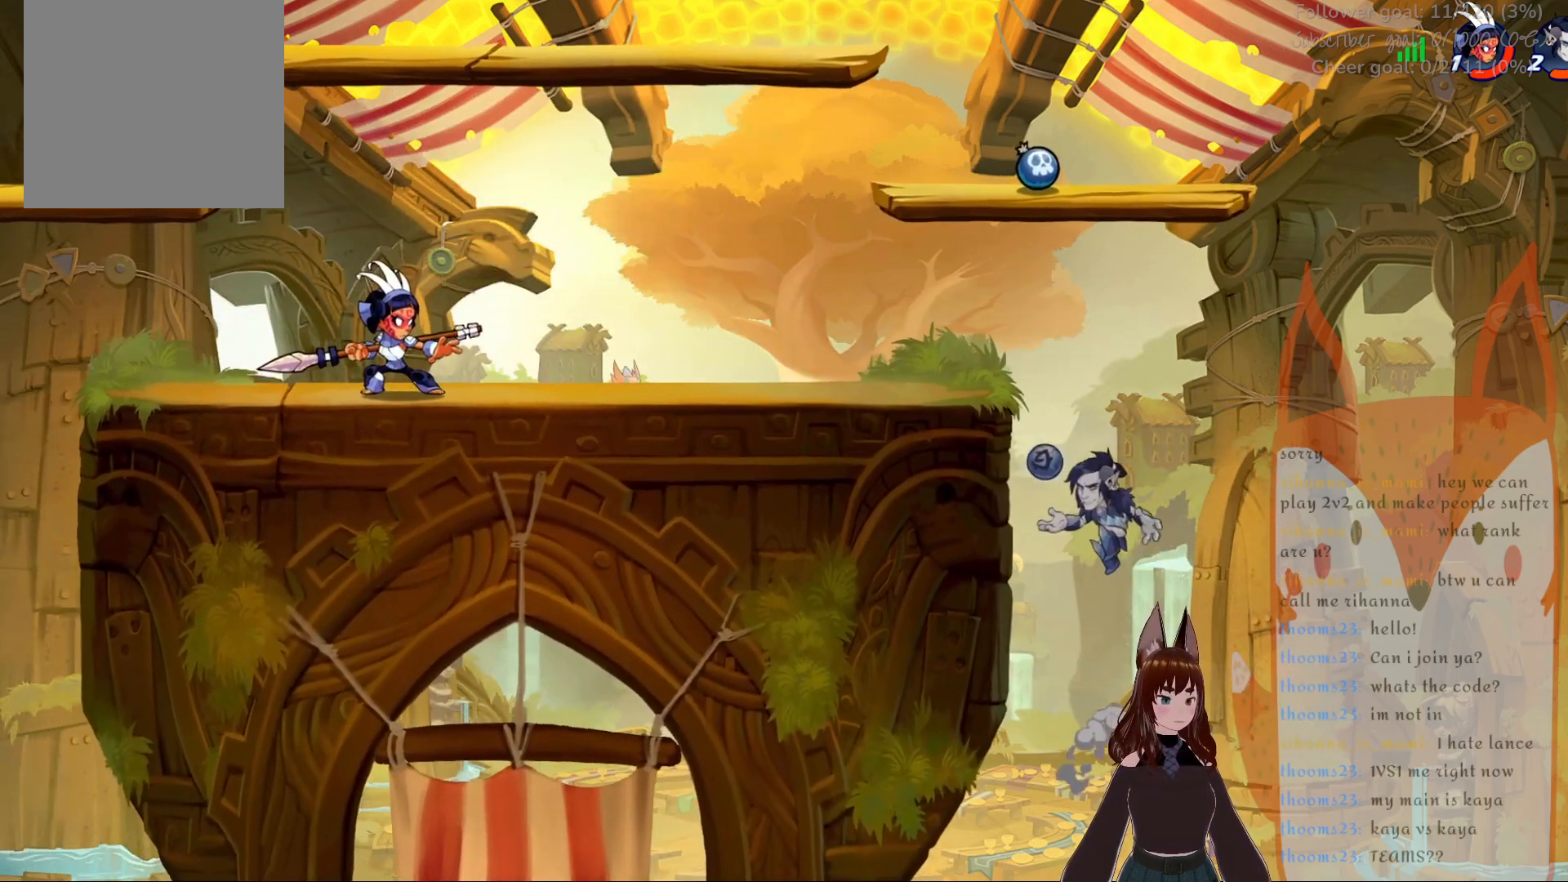
{"buttons": [], "events": [[83, "R1", "up"]]}
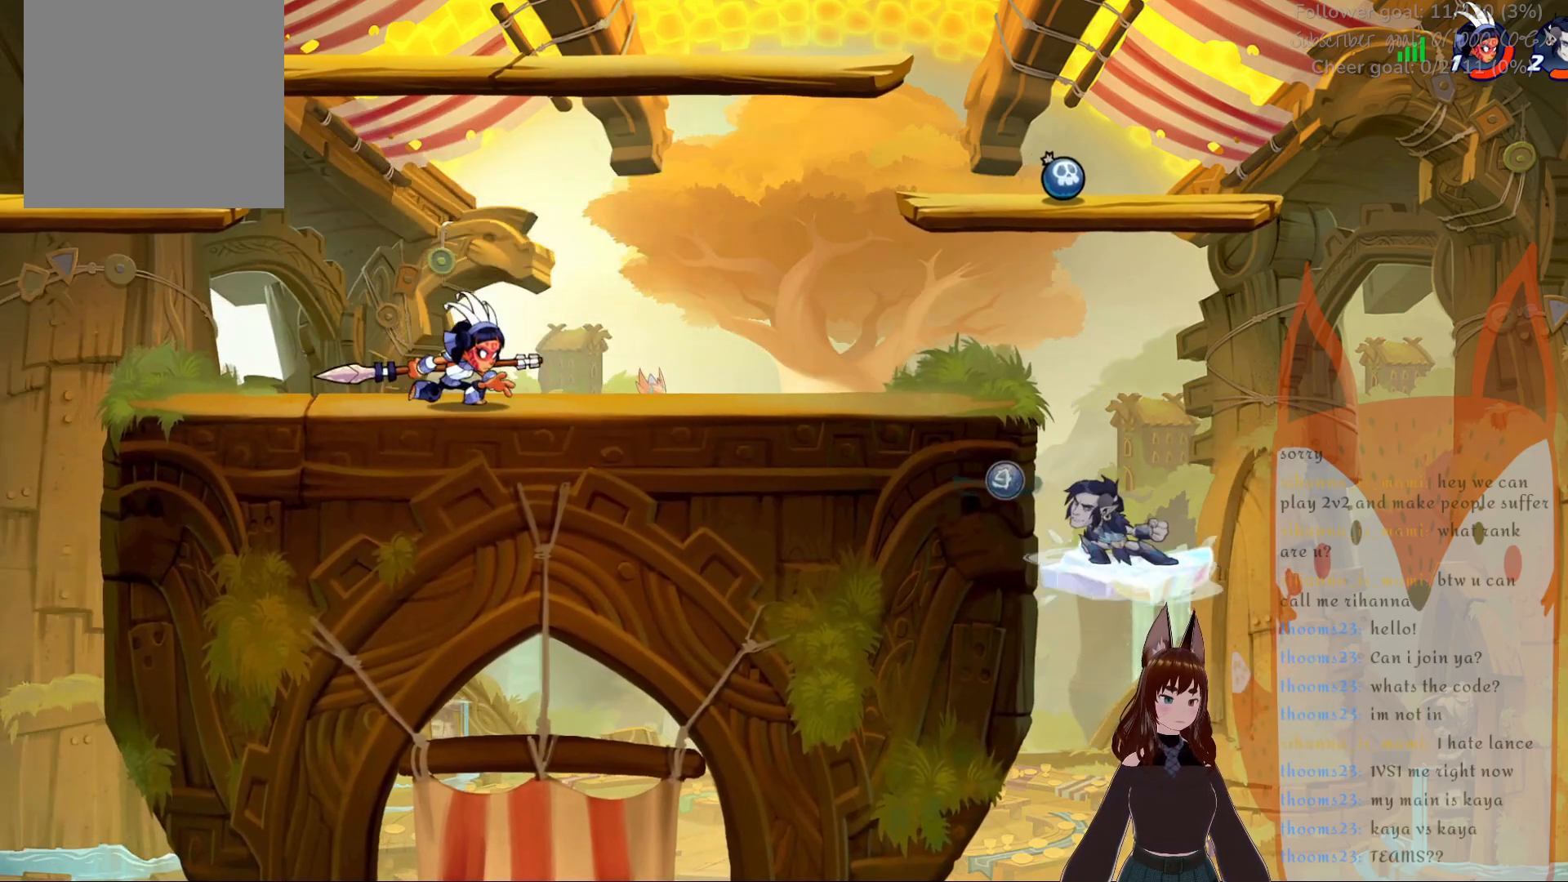
{"buttons": [], "events": []}
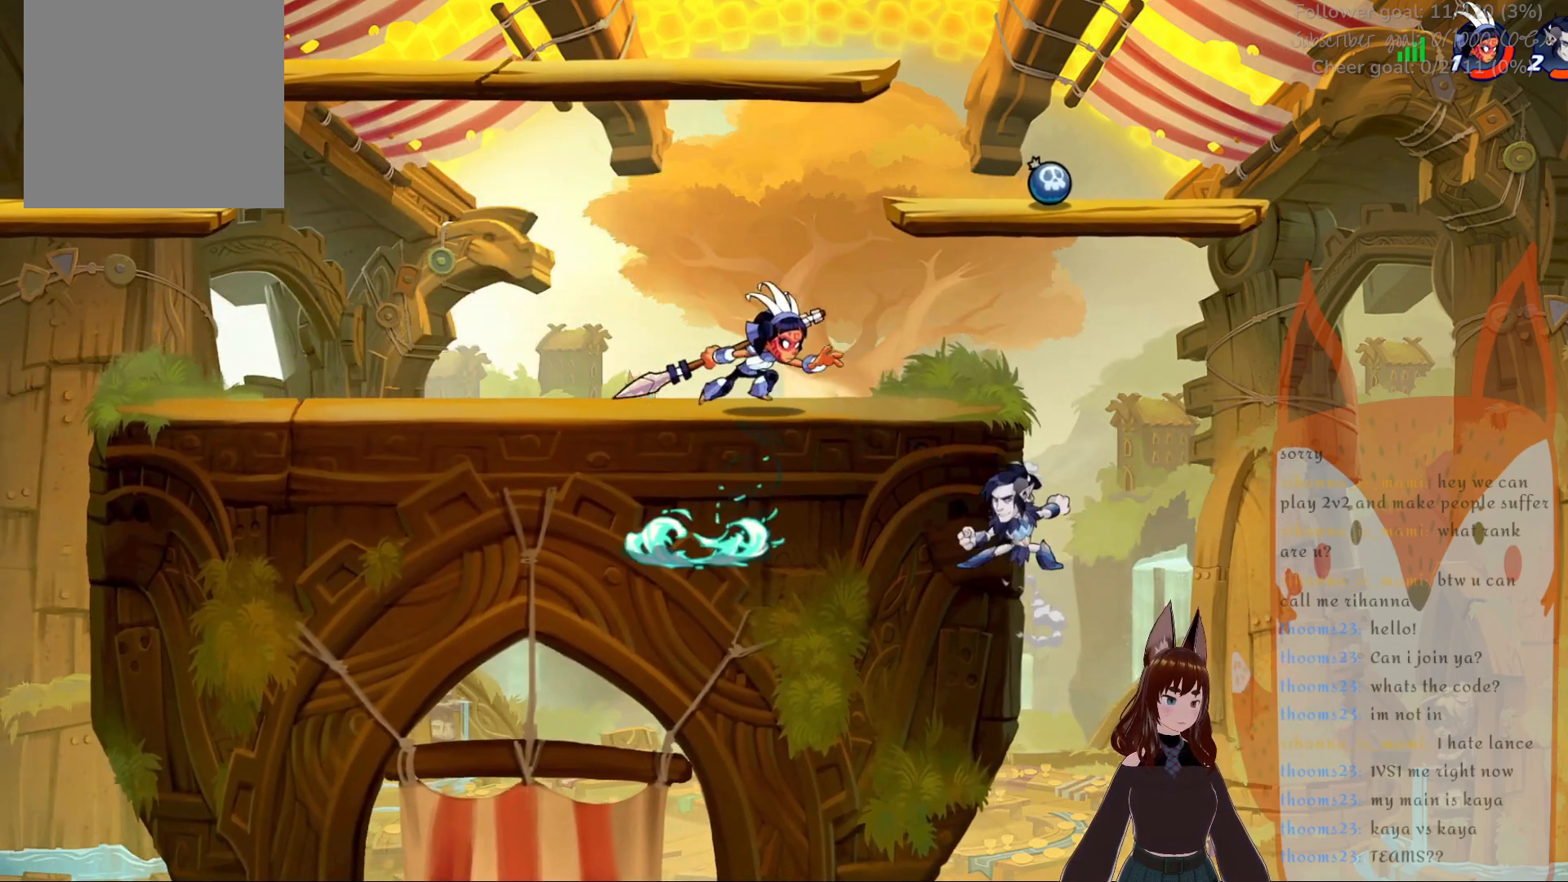
{"buttons": ["Y"], "events": [[167, "Y", "down"]]}
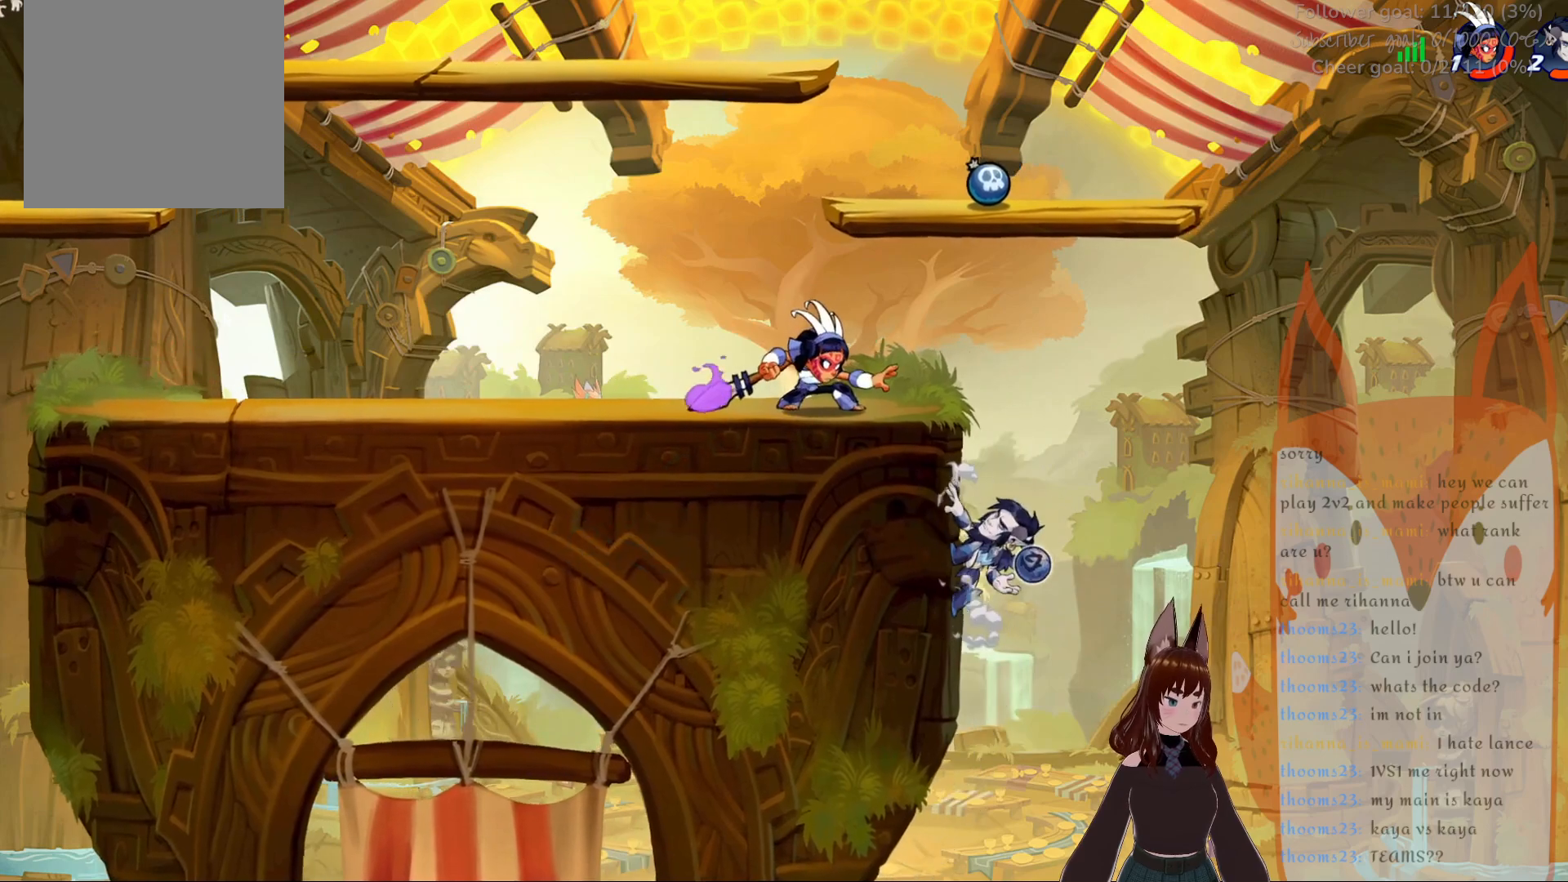
{"buttons": [], "events": [[300, "Y", "up"]]}
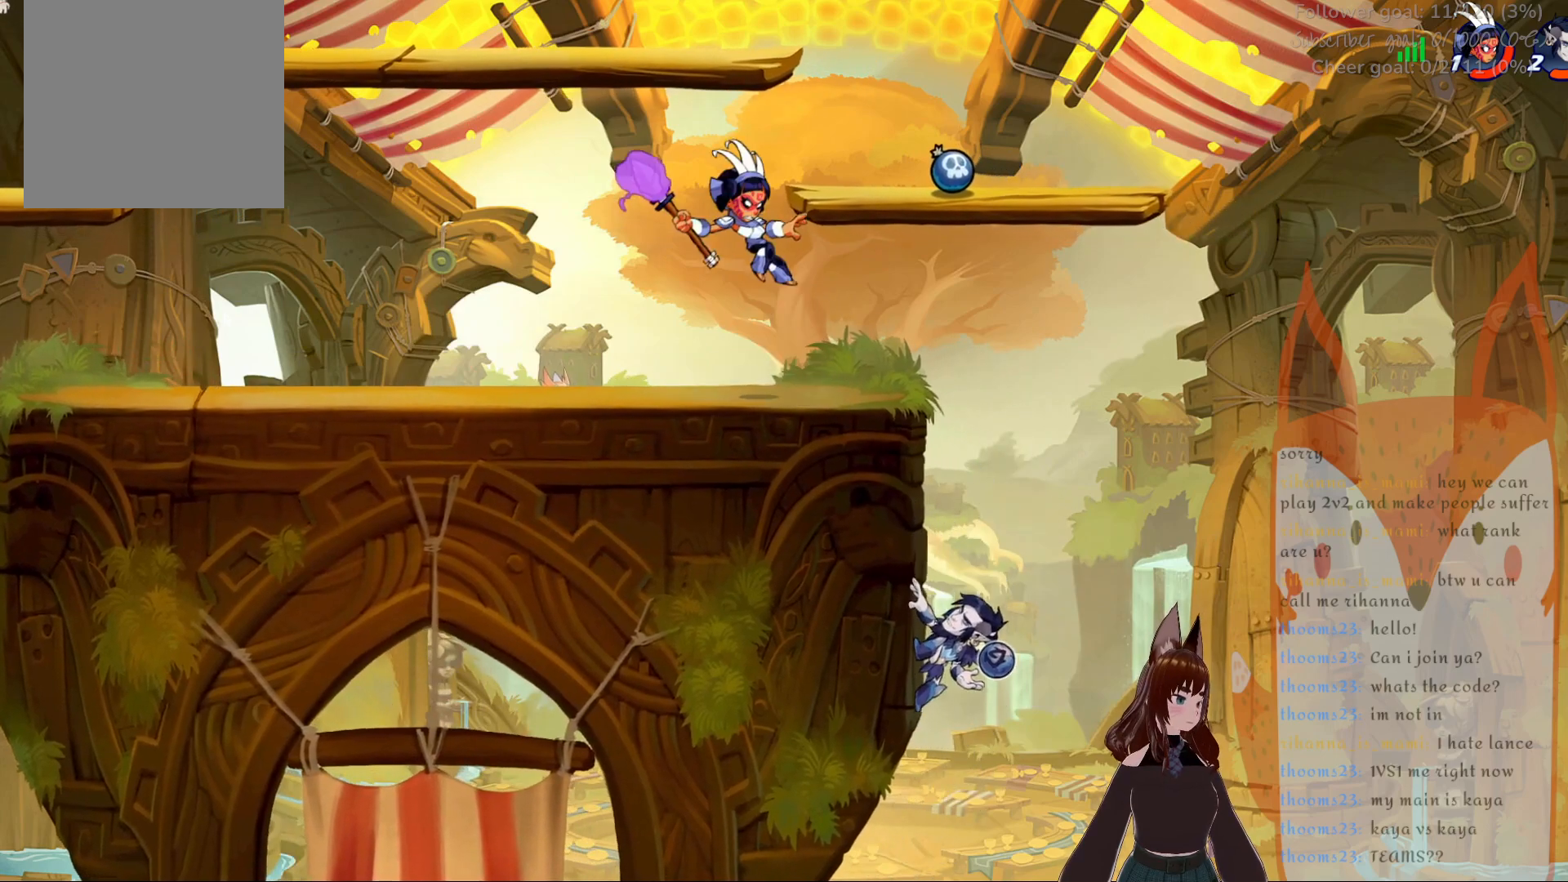
{"buttons": ["Y"], "events": [[500, "Y", "down"]]}
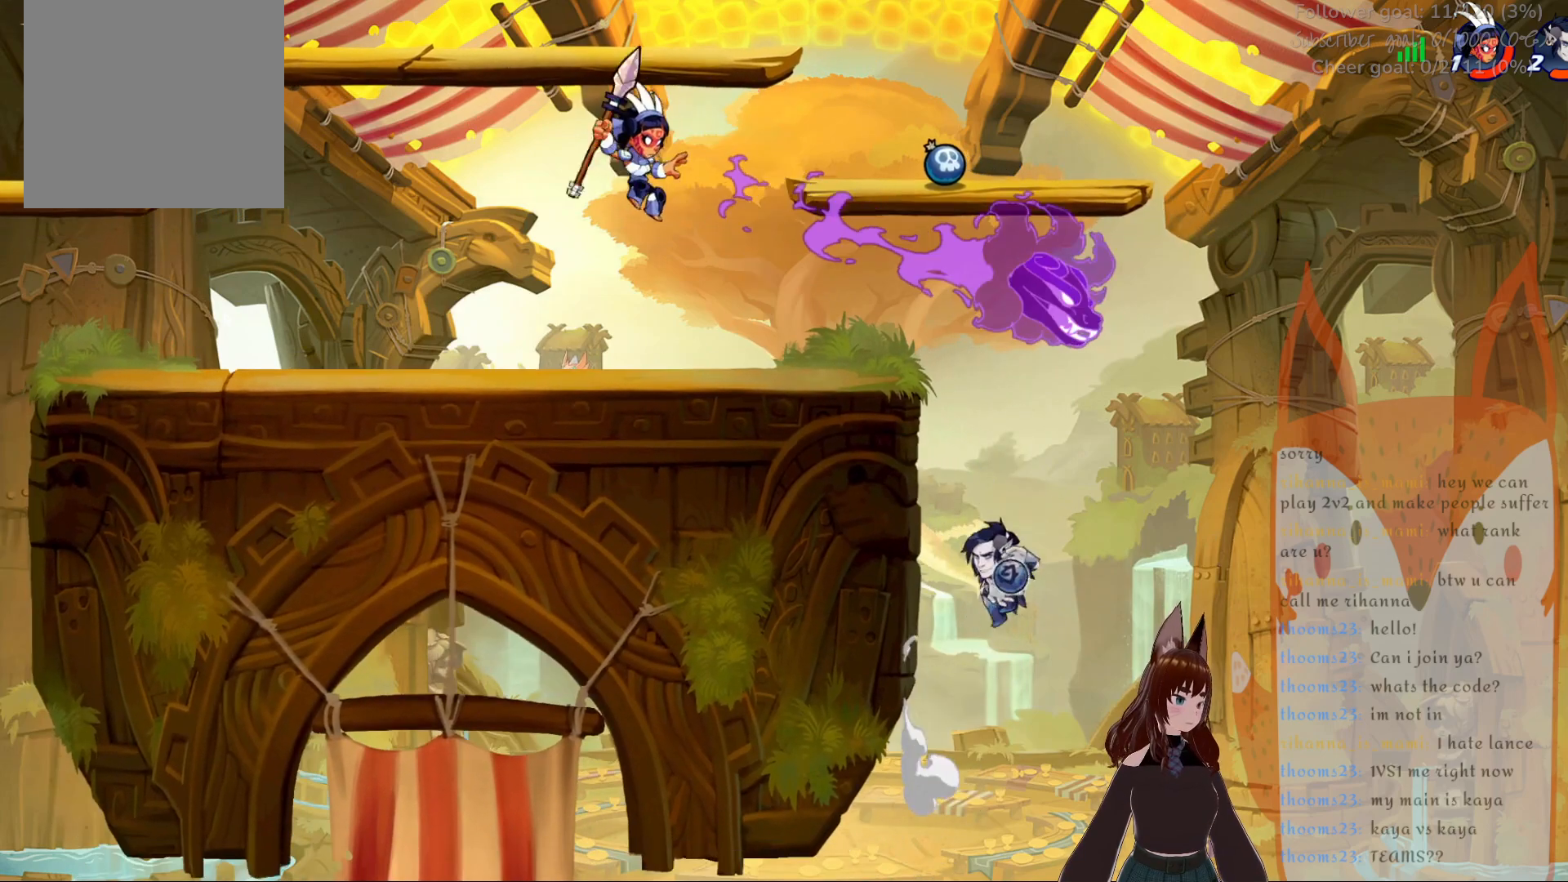
{"buttons": [], "events": [[333, "Y", "up"]]}